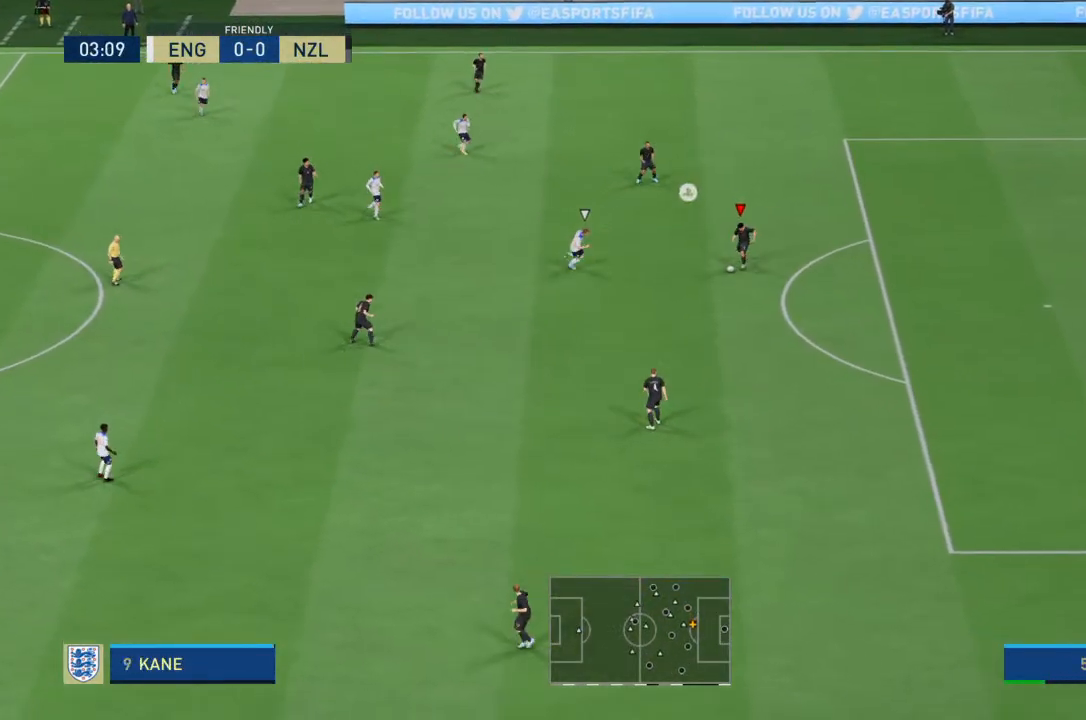
Gameplay with a controller (PlayStation layout); each line is a JSON object with the inputs held at the frame after it. "events" lists button and stick changes between this image and that frame as [ms after this image, input, new state], when the widget could be followed in between. Not read: L3 R3.
{"buttons": [], "left_stick": "center", "right_stick": "center", "events": [[433, "left_stick", "center"]]}
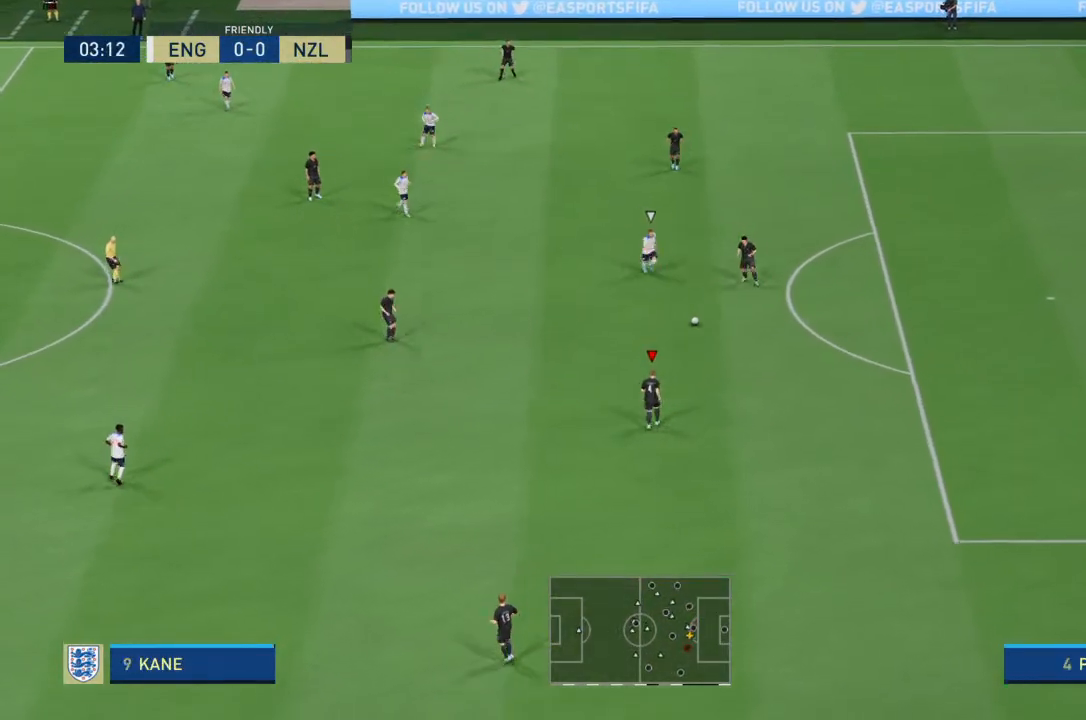
{"buttons": [], "left_stick": "up-left", "right_stick": "center", "events": [[233, "left_stick", "up-left"], [267, "CROSS", "down"], [333, "CROSS", "up"]]}
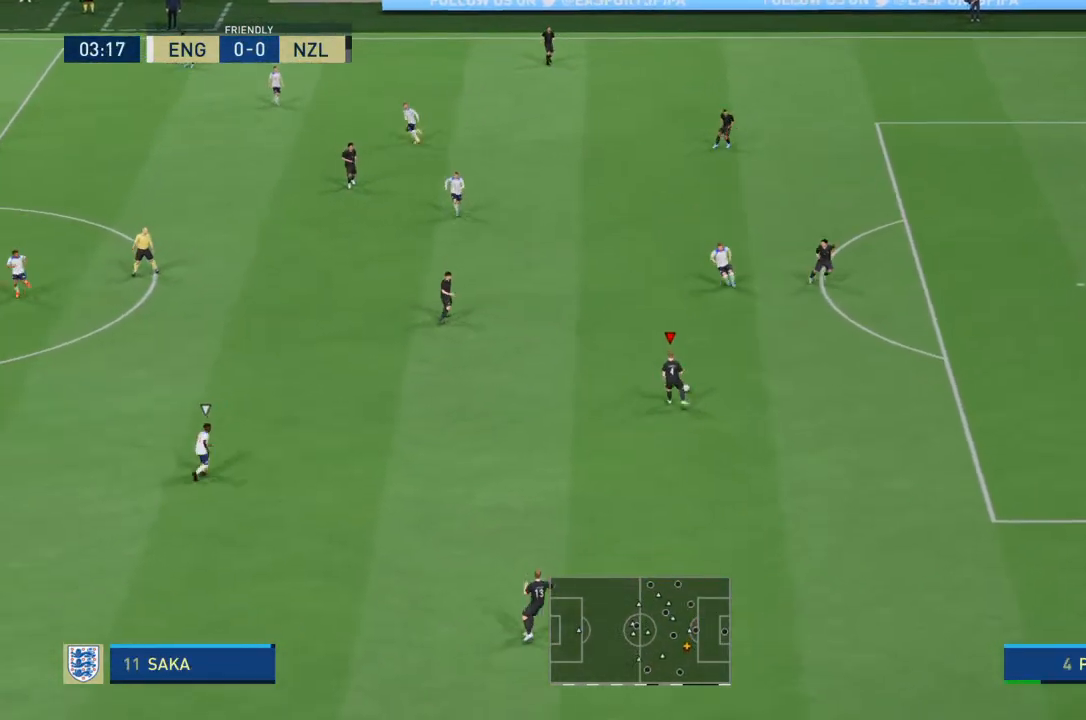
{"buttons": [], "left_stick": "down-left", "right_stick": "center", "events": [[167, "left_stick", "center"], [333, "left_stick", "down-left"]]}
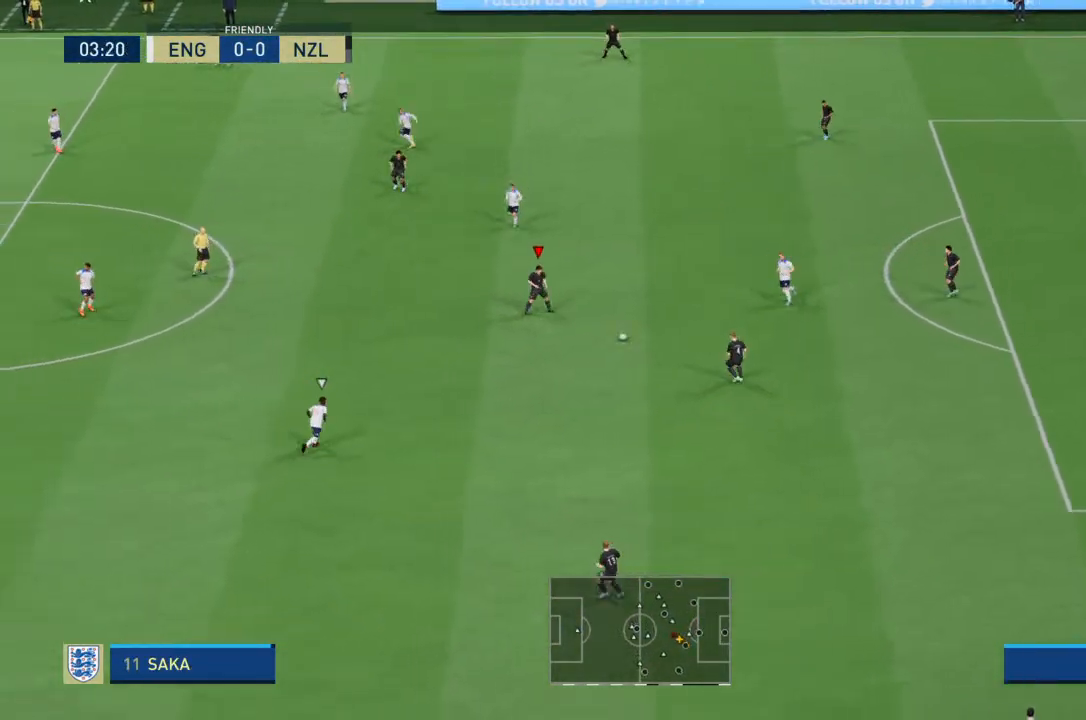
{"buttons": [], "left_stick": "down-left", "right_stick": "center", "events": []}
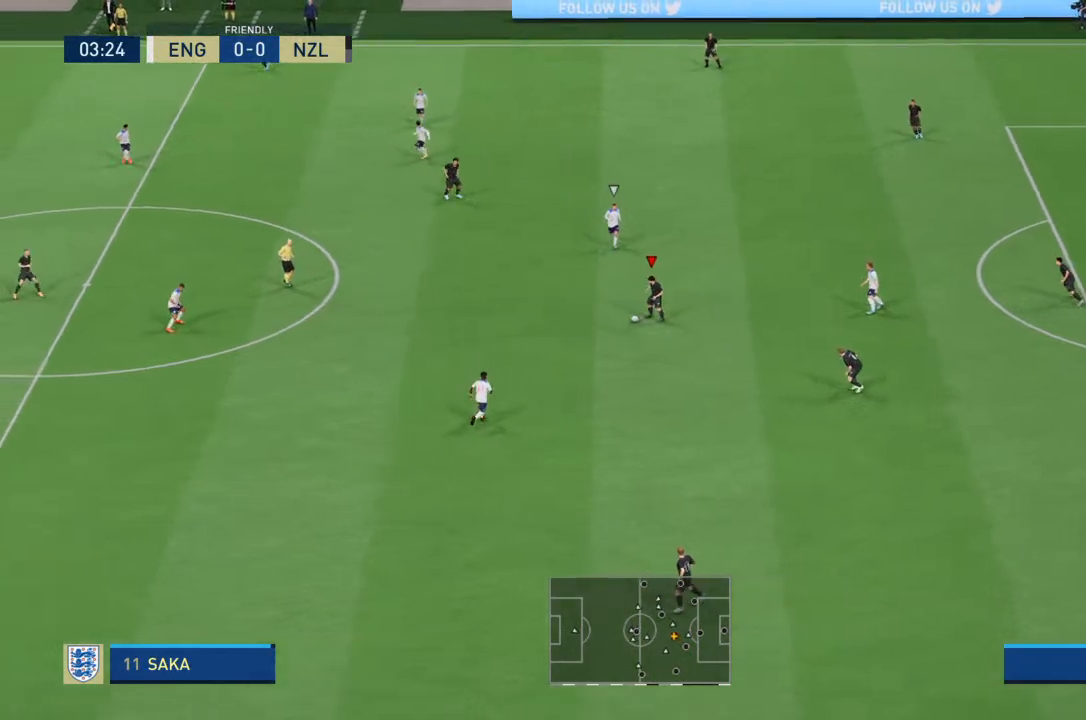
{"buttons": ["CROSS"], "left_stick": "down", "right_stick": "center", "events": [[367, "left_stick", "down"], [500, "CROSS", "down"]]}
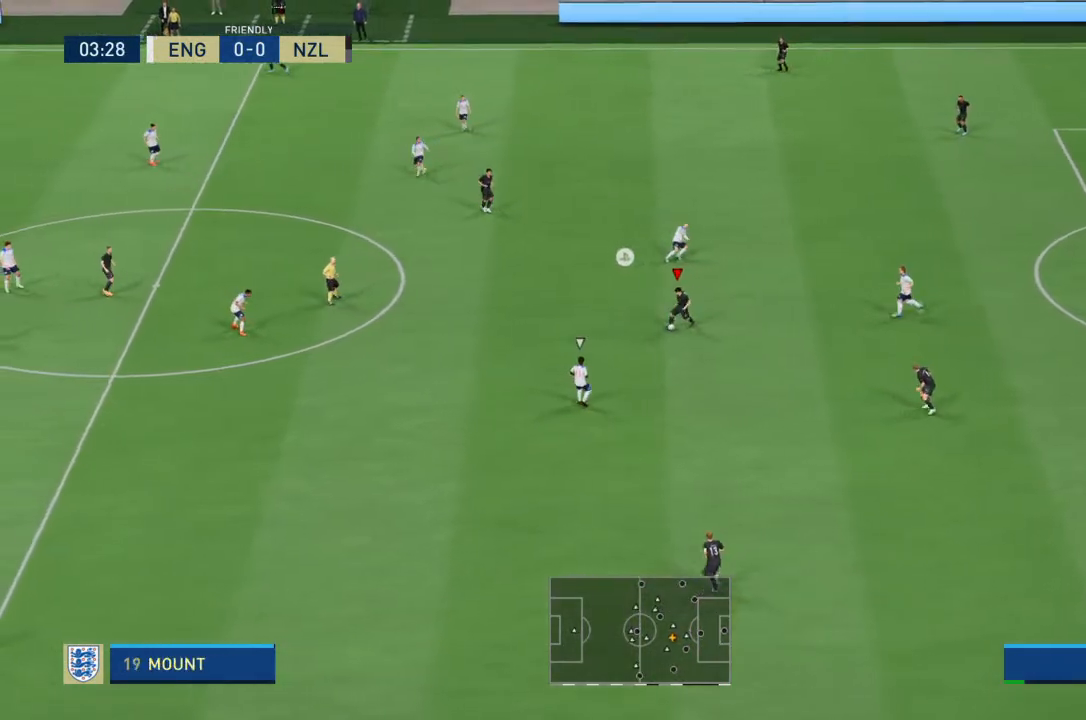
{"buttons": [], "left_stick": "down", "right_stick": "center", "events": [[100, "CROSS", "up"]]}
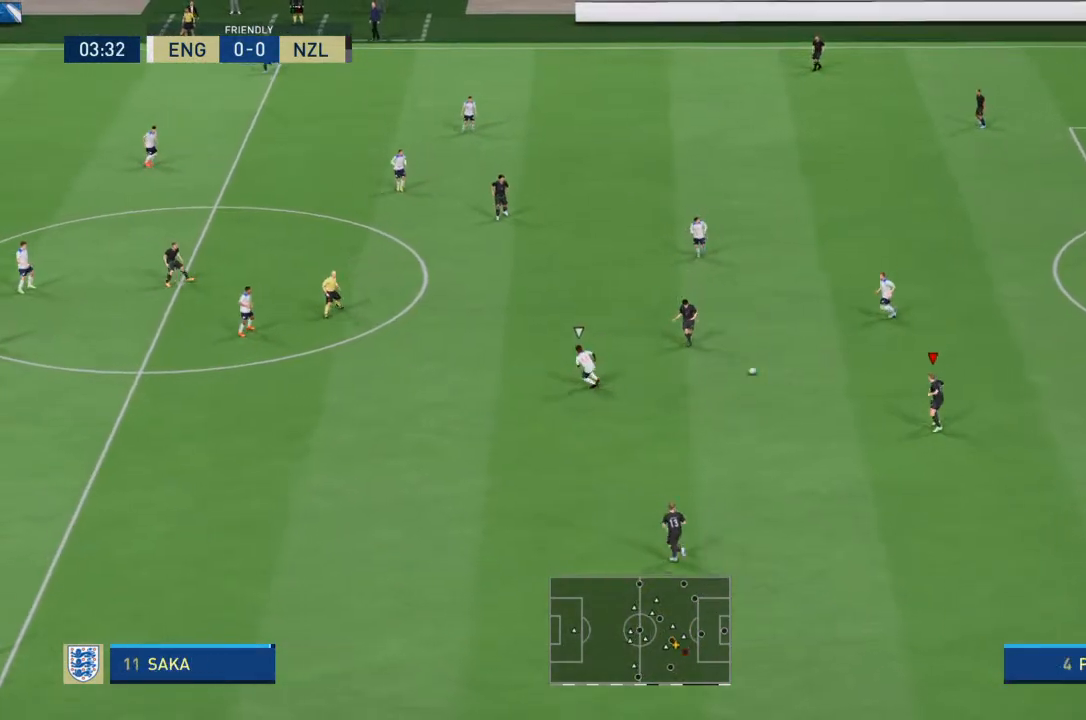
{"buttons": [], "left_stick": "down-left", "right_stick": "center", "events": [[167, "left_stick", "down-left"], [400, "CROSS", "down"], [500, "CROSS", "up"]]}
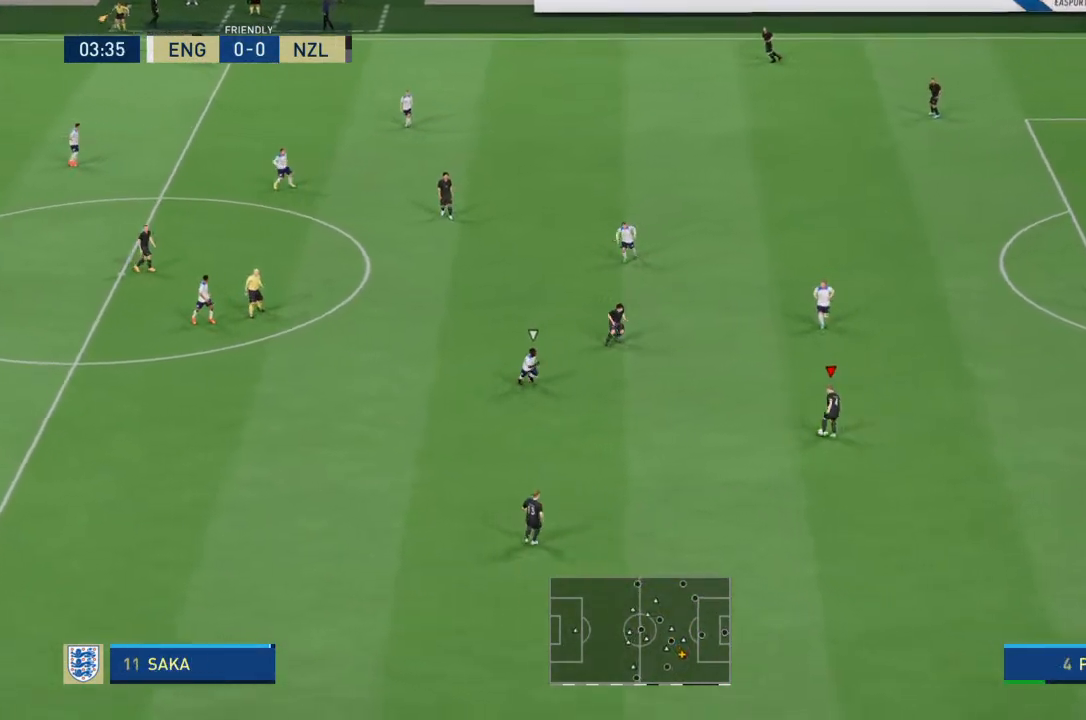
{"buttons": [], "left_stick": "left", "right_stick": "center", "events": [[467, "left_stick", "left"]]}
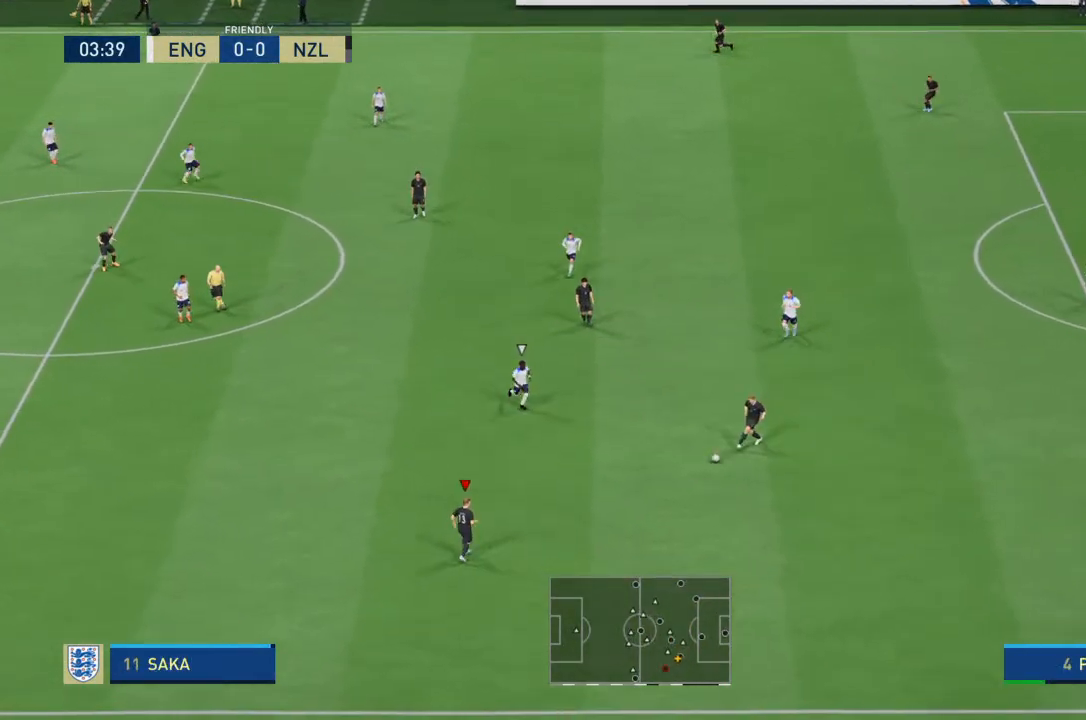
{"buttons": ["R2"], "left_stick": "left", "right_stick": "center", "events": [[267, "R2", "down"]]}
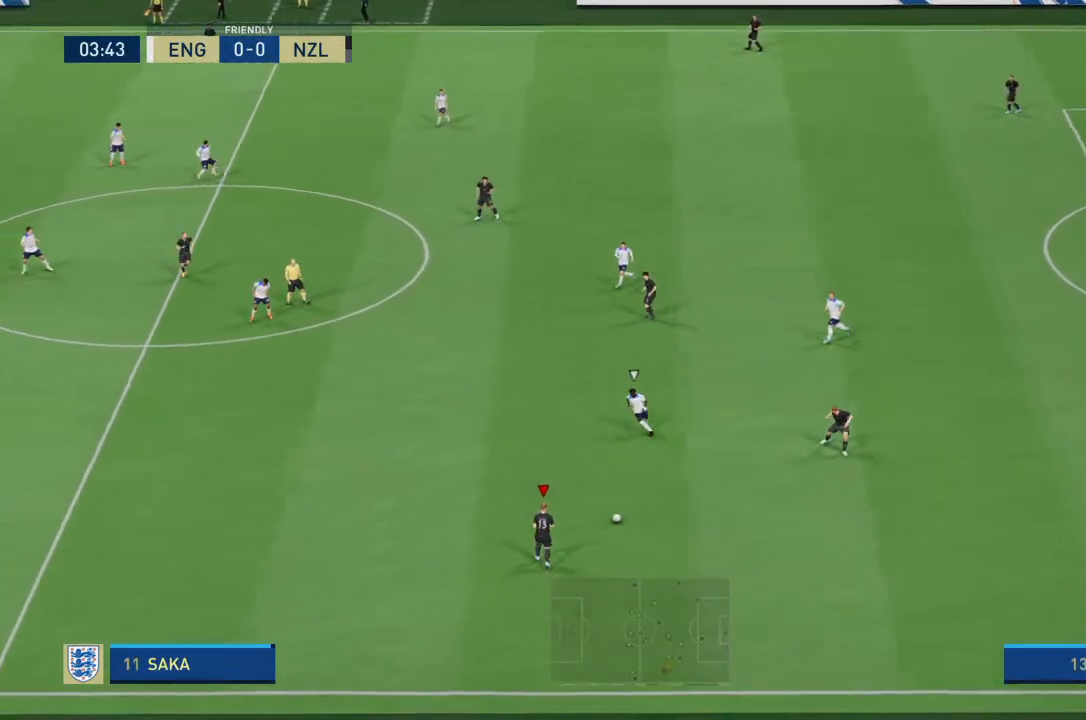
{"buttons": ["R2"], "left_stick": "left", "right_stick": "center", "events": []}
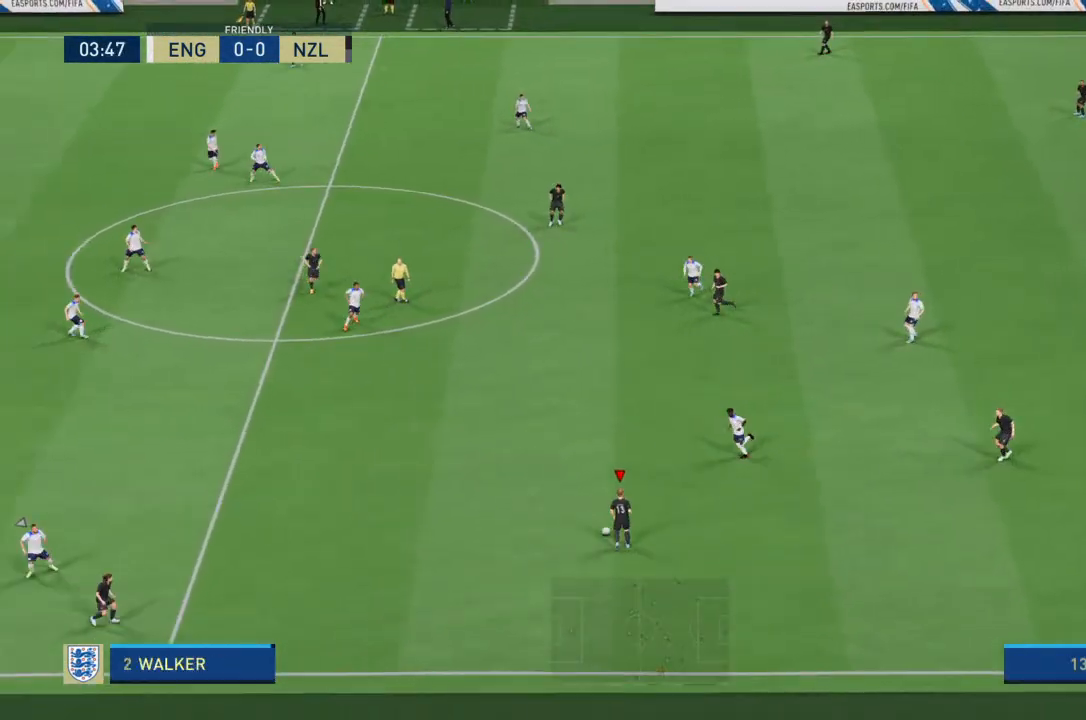
{"buttons": ["R2"], "left_stick": "left", "right_stick": "center", "events": []}
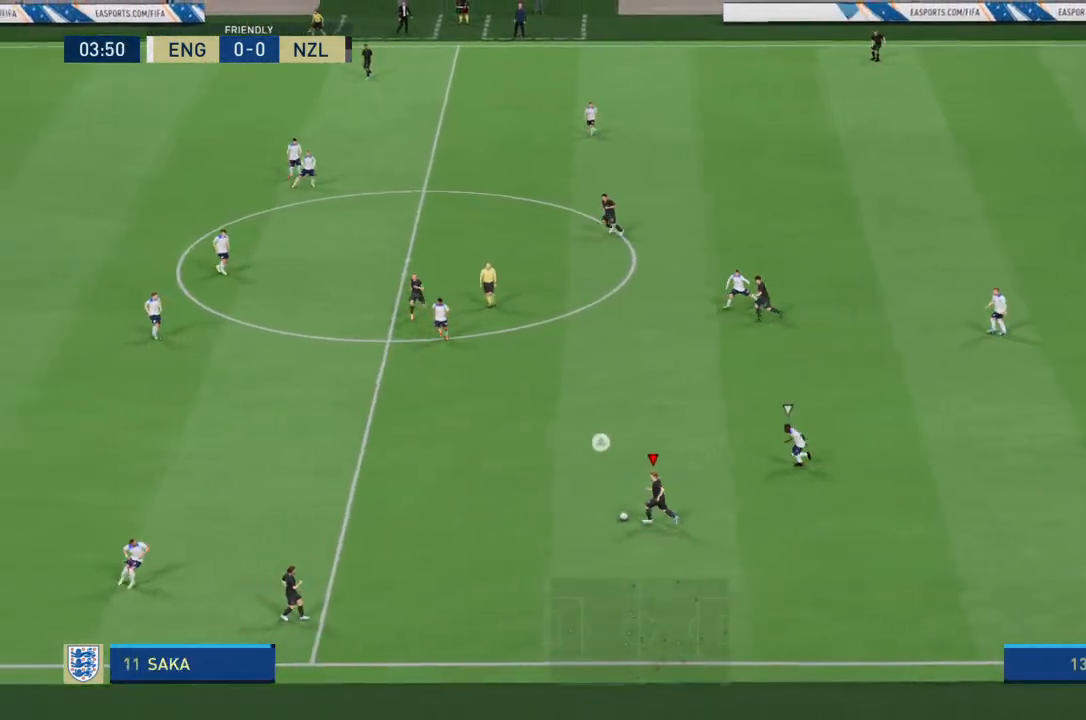
{"buttons": ["R2"], "left_stick": "left", "right_stick": "center", "events": []}
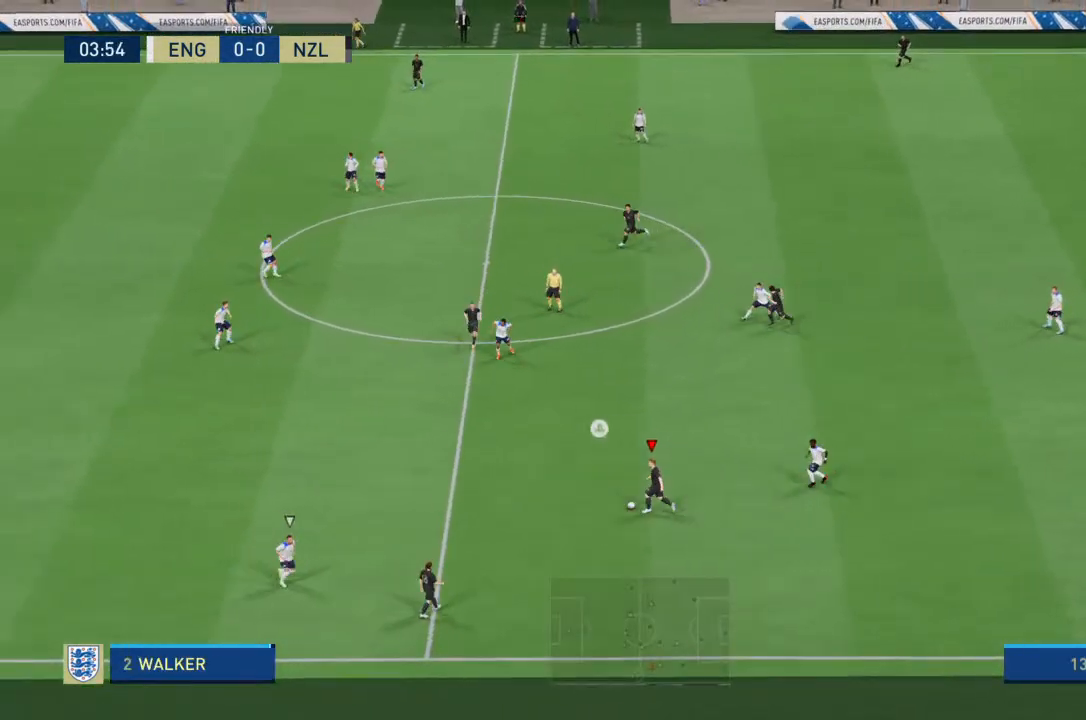
{"buttons": [], "left_stick": "left", "right_stick": "center", "events": [[500, "R2", "up"]]}
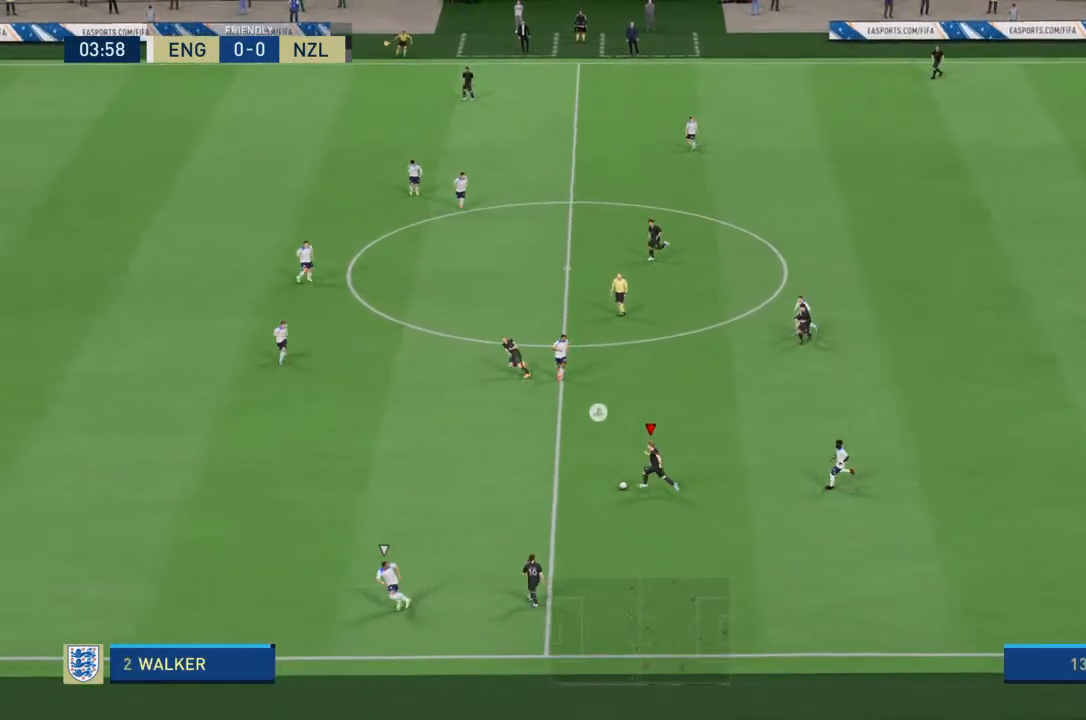
{"buttons": [], "left_stick": "left", "right_stick": "center", "events": []}
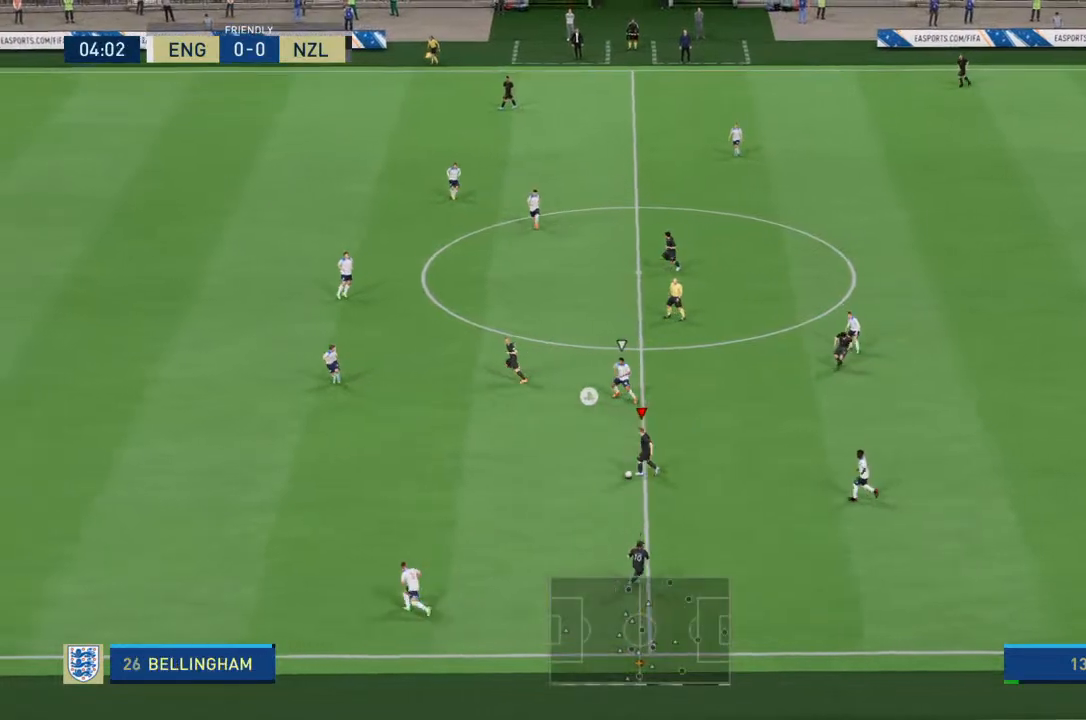
{"buttons": [], "left_stick": "up-left", "right_stick": "center", "events": [[33, "TRIANGLE", "down"], [167, "TRIANGLE", "up"], [200, "left_stick", "up-left"]]}
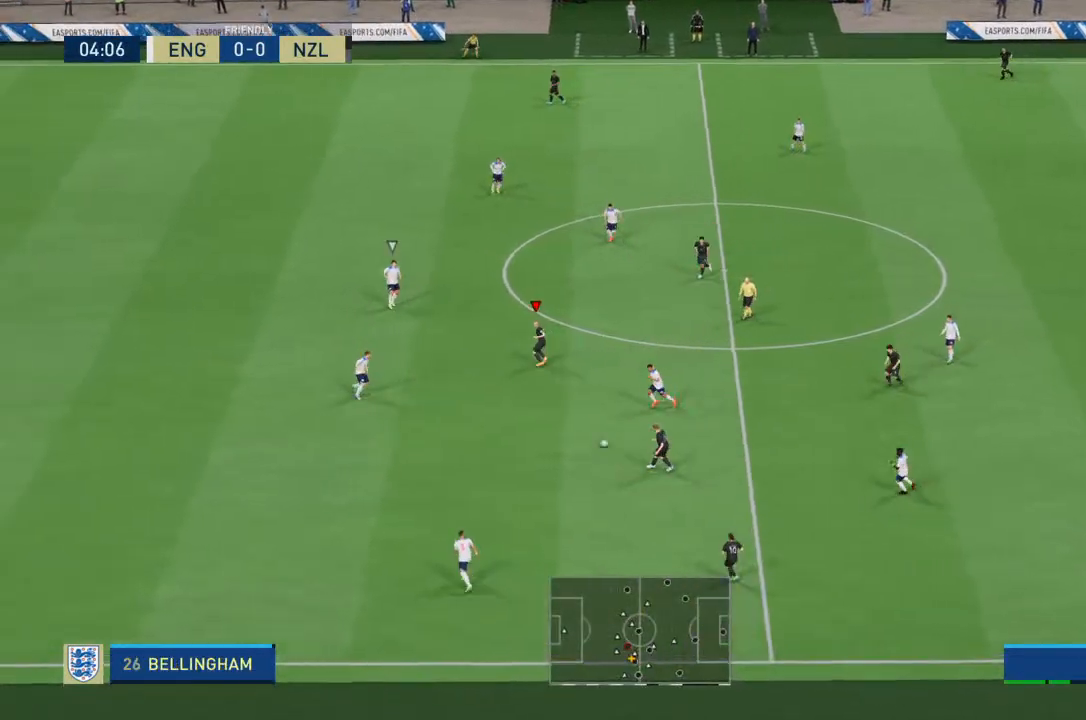
{"buttons": [], "left_stick": "left", "right_stick": "center", "events": [[267, "left_stick", "left"]]}
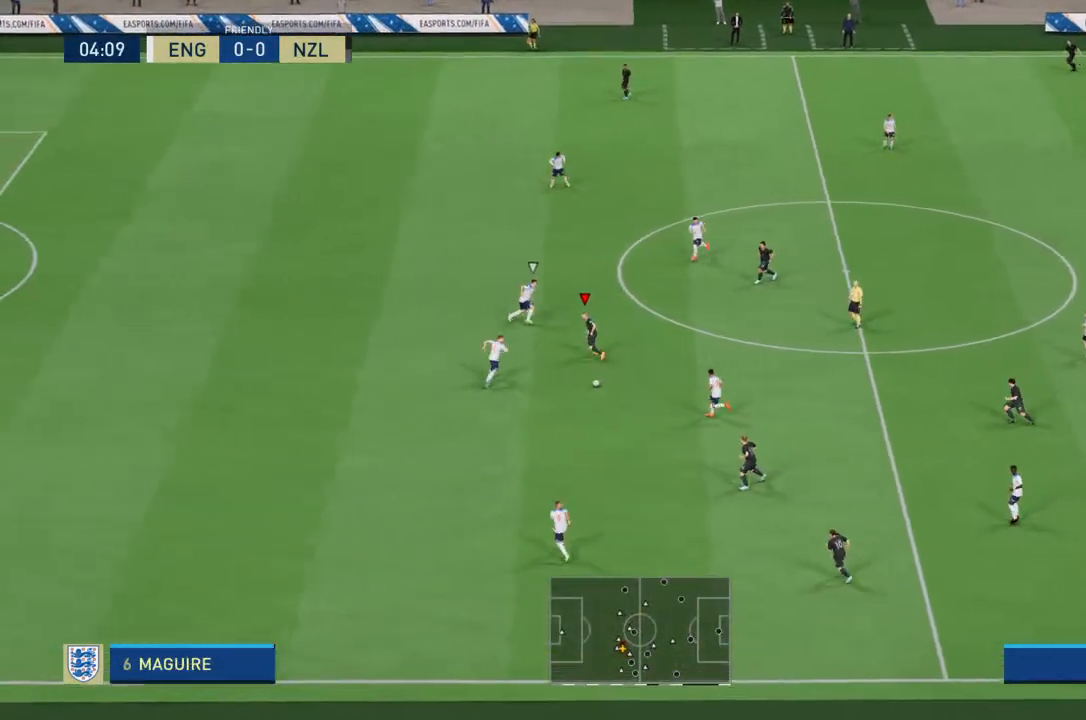
{"buttons": ["R2"], "left_stick": "down", "right_stick": "center", "events": [[167, "left_stick", "down"], [233, "R2", "down"]]}
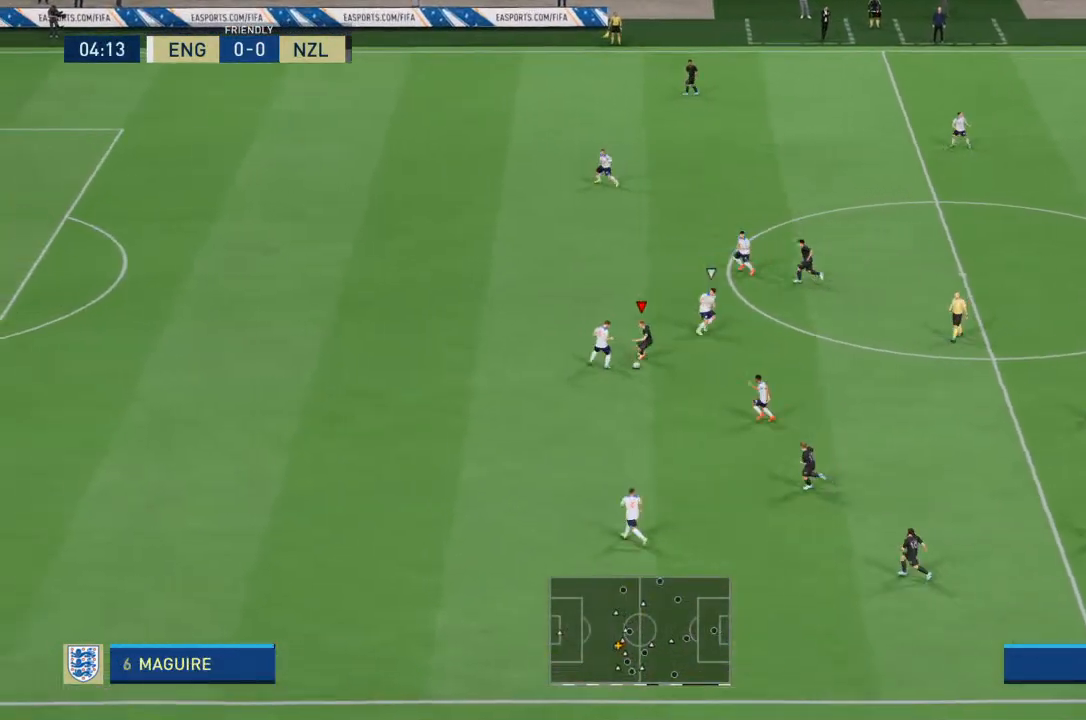
{"buttons": ["R2"], "left_stick": "left", "right_stick": "center", "events": [[233, "left_stick", "down-left"], [367, "left_stick", "left"]]}
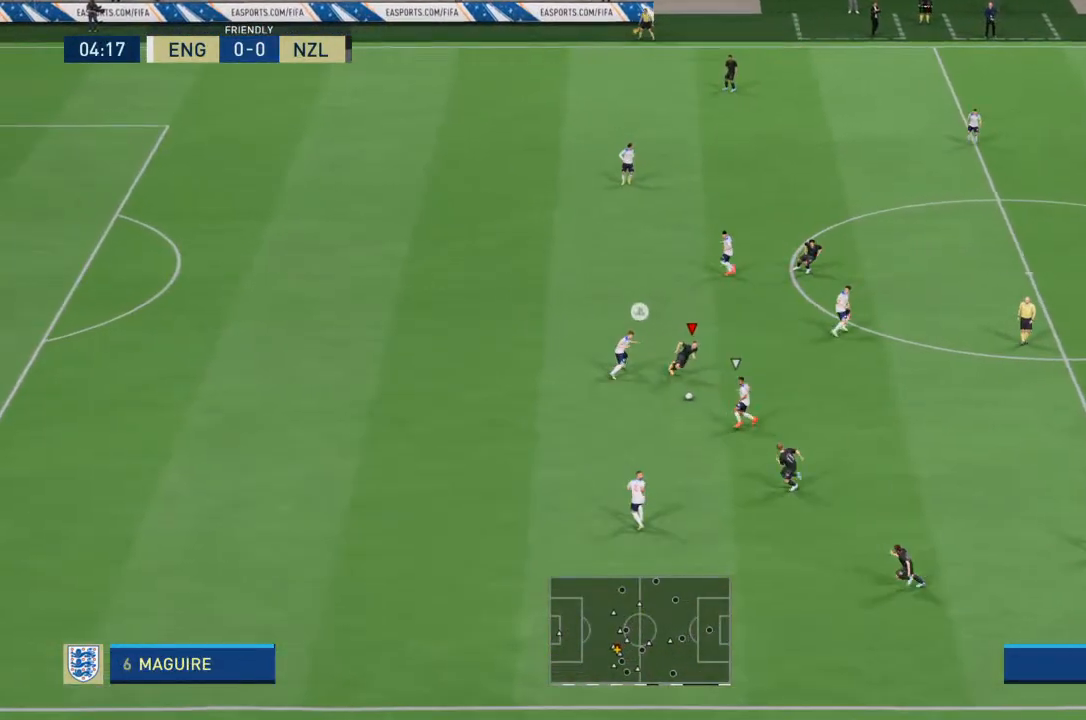
{"buttons": ["R2"], "left_stick": "left", "right_stick": "center", "events": []}
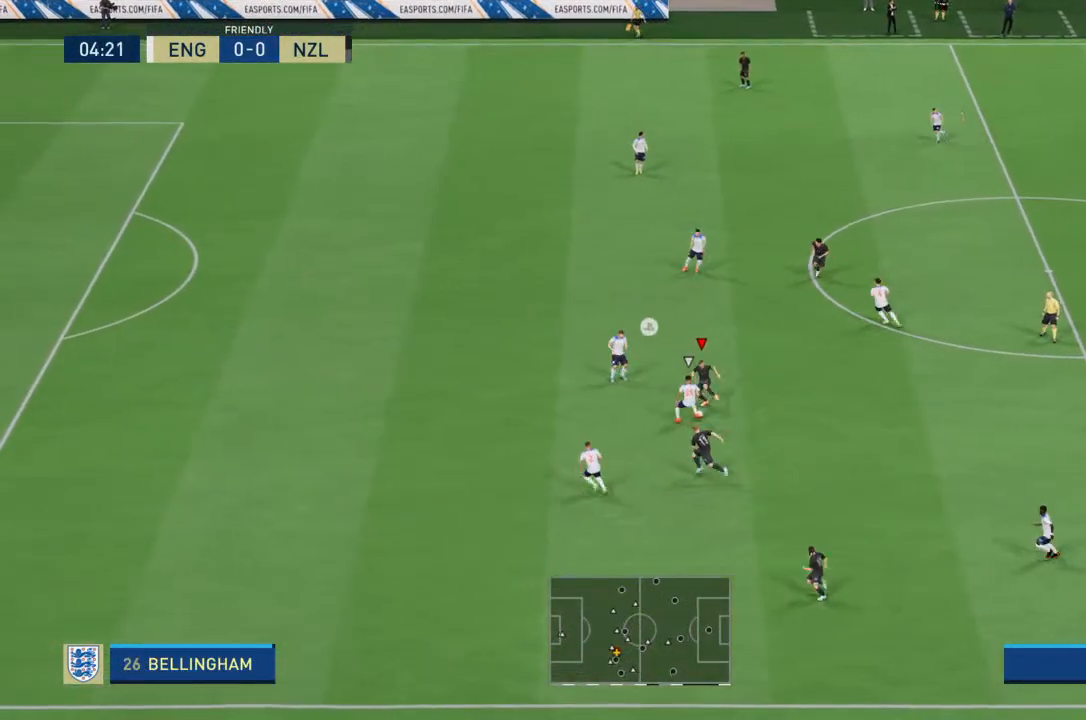
{"buttons": ["R2"], "left_stick": "left", "right_stick": "center", "events": []}
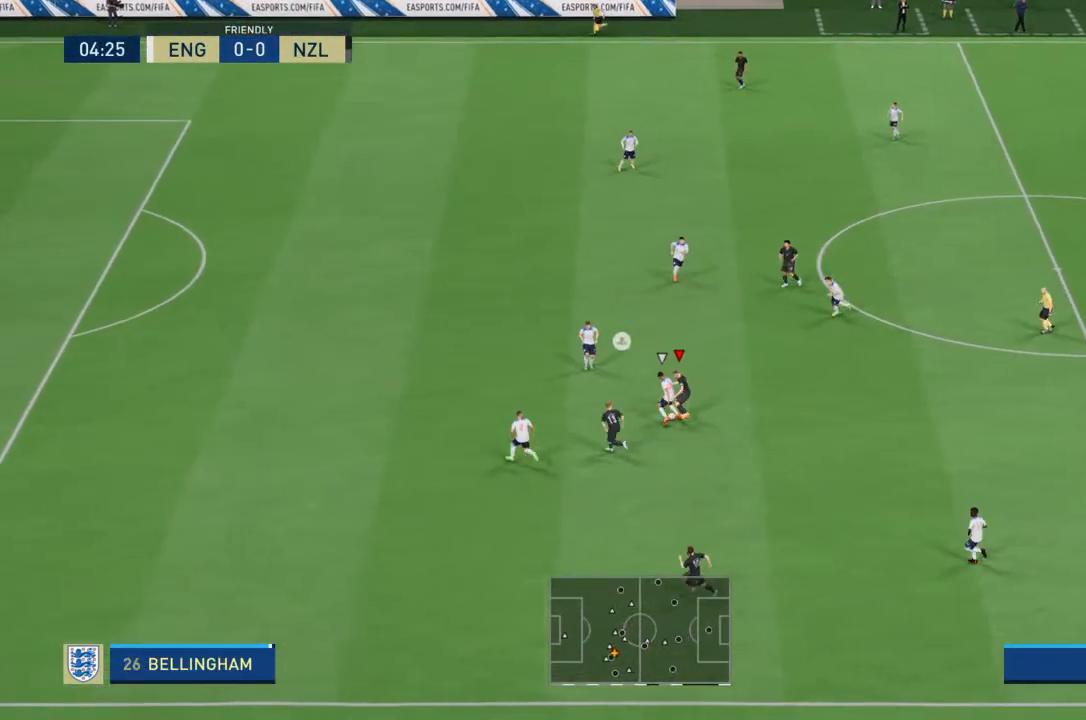
{"buttons": ["R2"], "left_stick": "left", "right_stick": "center", "events": []}
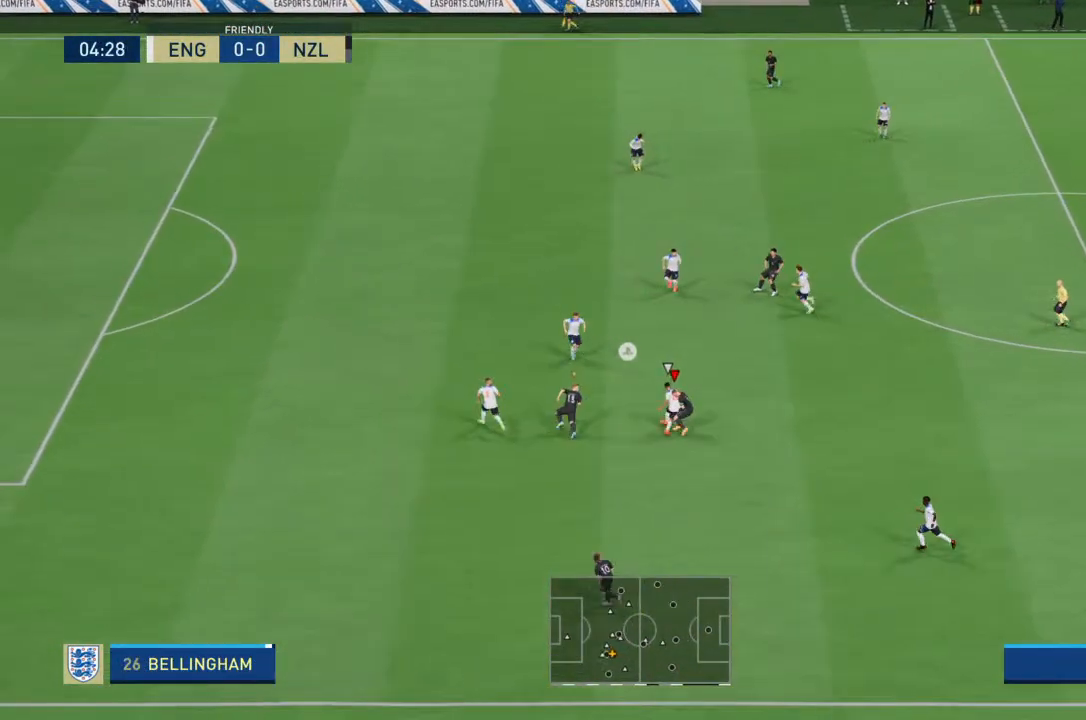
{"buttons": ["R2"], "left_stick": "up-left", "right_stick": "center", "events": [[400, "left_stick", "up-left"]]}
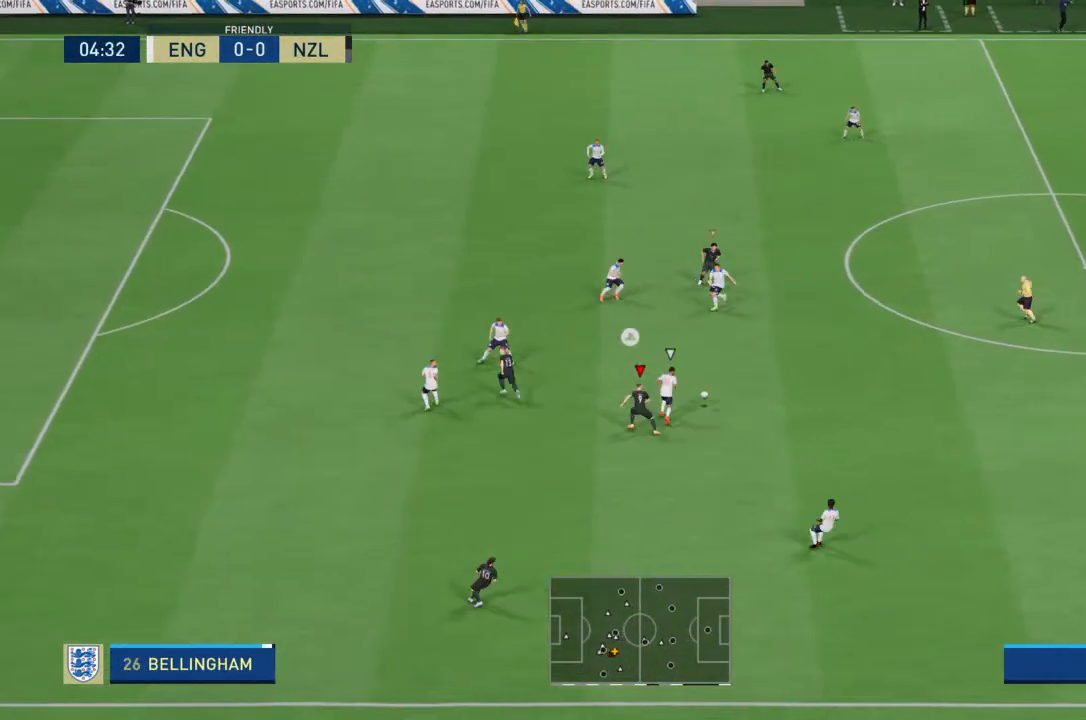
{"buttons": ["R2"], "left_stick": "right", "right_stick": "center", "events": [[100, "left_stick", "up-right"], [167, "R2", "up"], [167, "left_stick", "right"], [200, "L1", "down"], [300, "L1", "up"], [367, "R2", "down"]]}
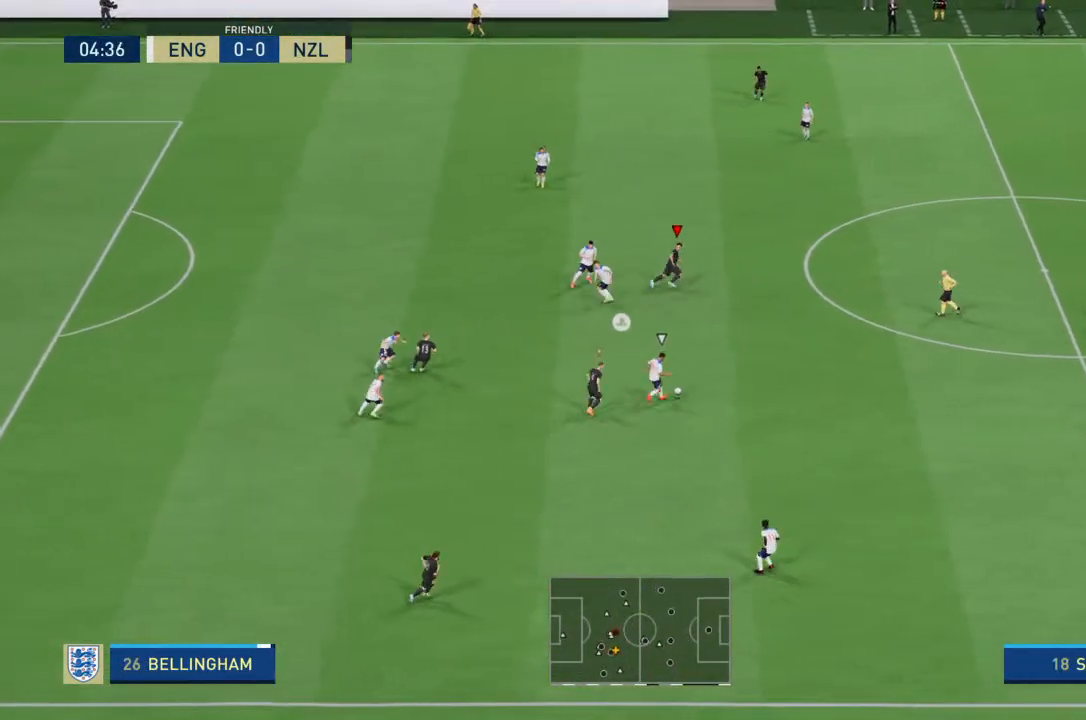
{"buttons": ["R2"], "left_stick": "right", "right_stick": "center", "events": []}
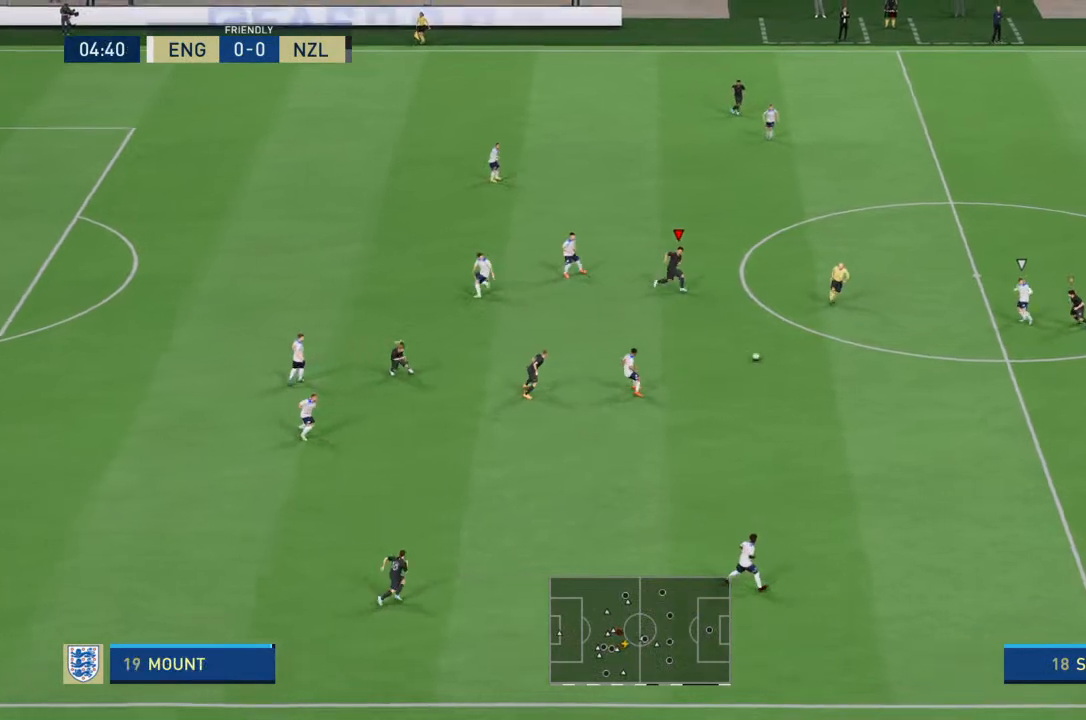
{"buttons": ["R2"], "left_stick": "right", "right_stick": "center", "events": []}
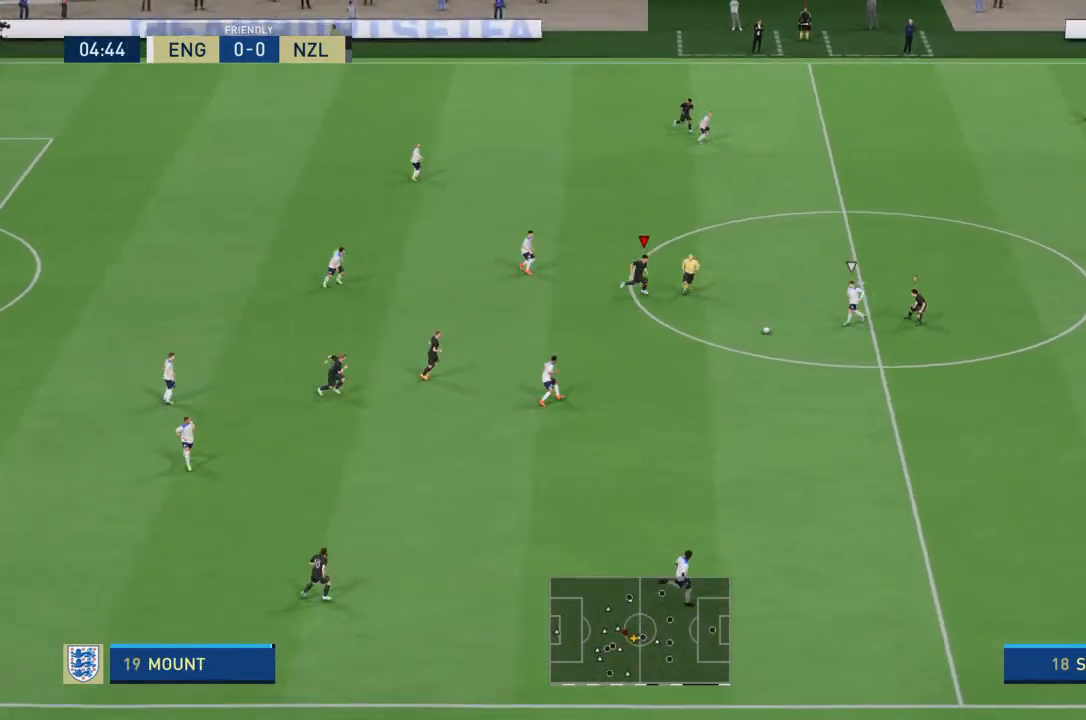
{"buttons": ["R2"], "left_stick": "right", "right_stick": "center", "events": []}
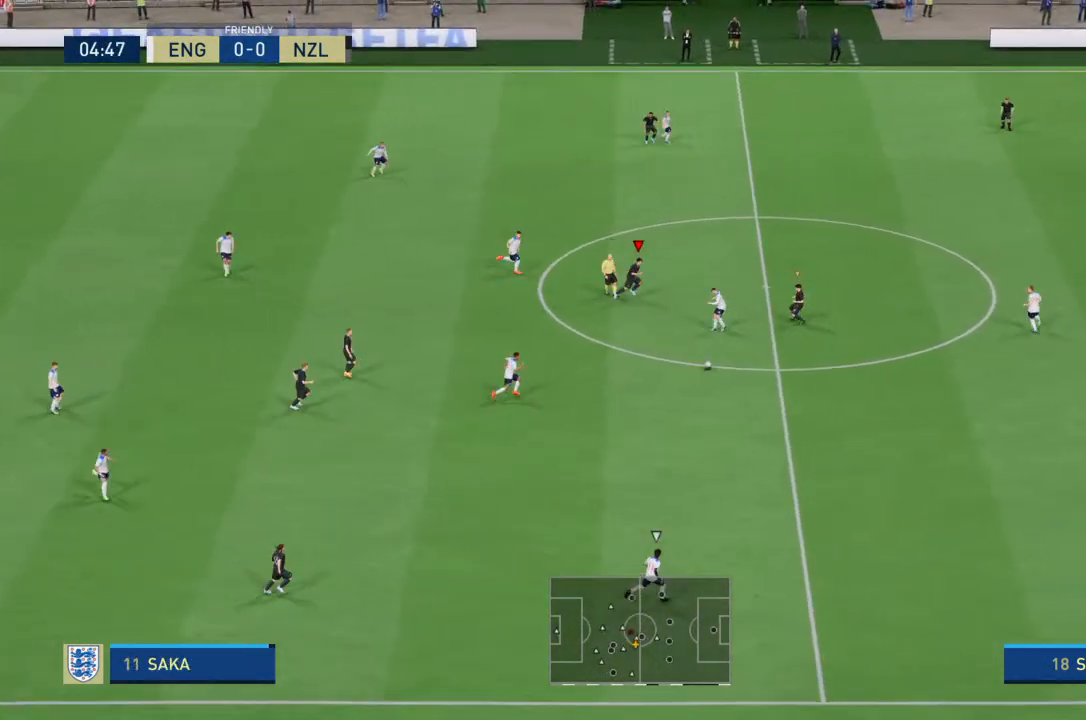
{"buttons": ["R2"], "left_stick": "down-right", "right_stick": "center", "events": [[233, "left_stick", "down-right"], [267, "L1", "down"], [333, "R2", "up"], [400, "L1", "up"], [433, "R2", "down"]]}
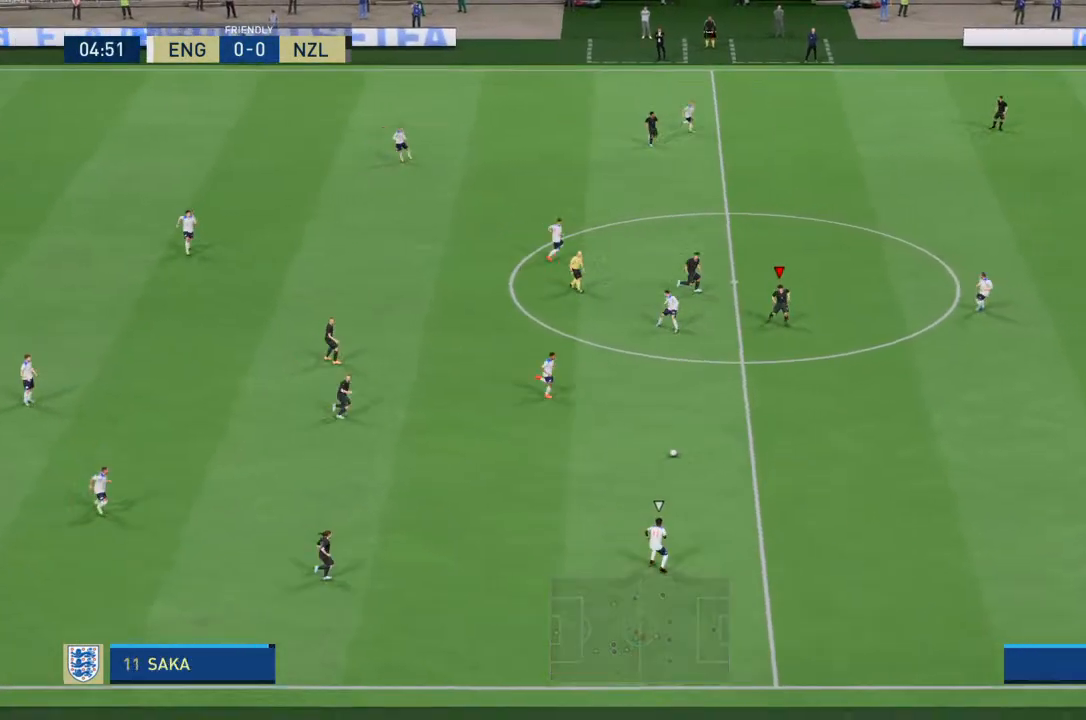
{"buttons": ["R2"], "left_stick": "down-right", "right_stick": "center", "events": []}
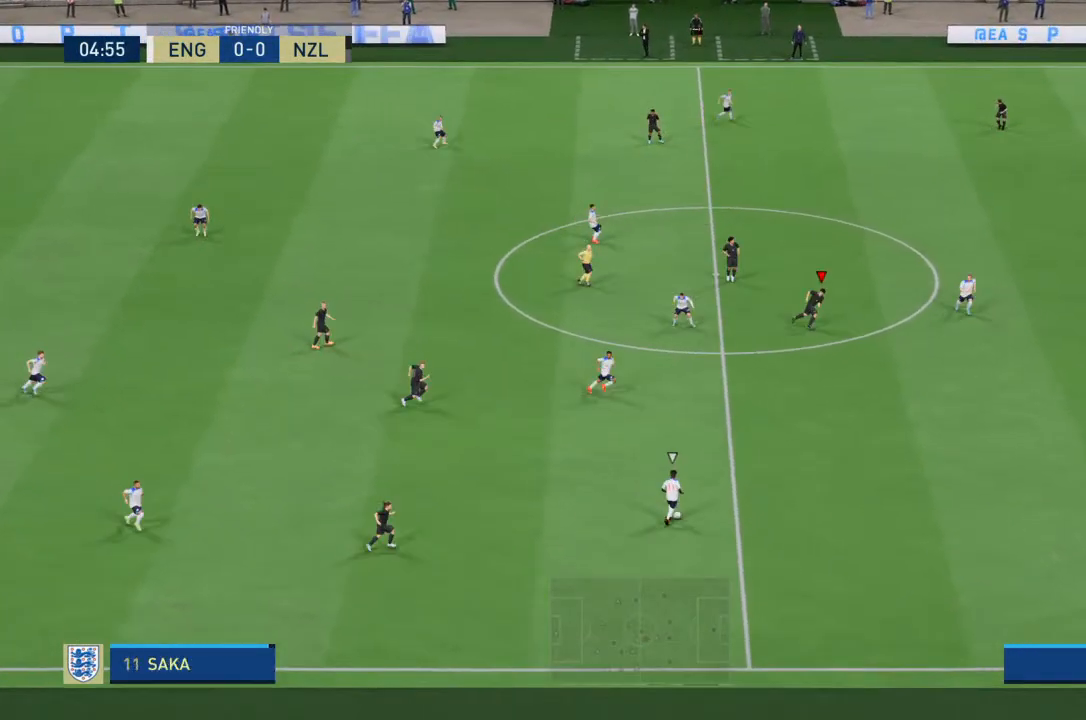
{"buttons": ["R2"], "left_stick": "down-right", "right_stick": "center", "events": []}